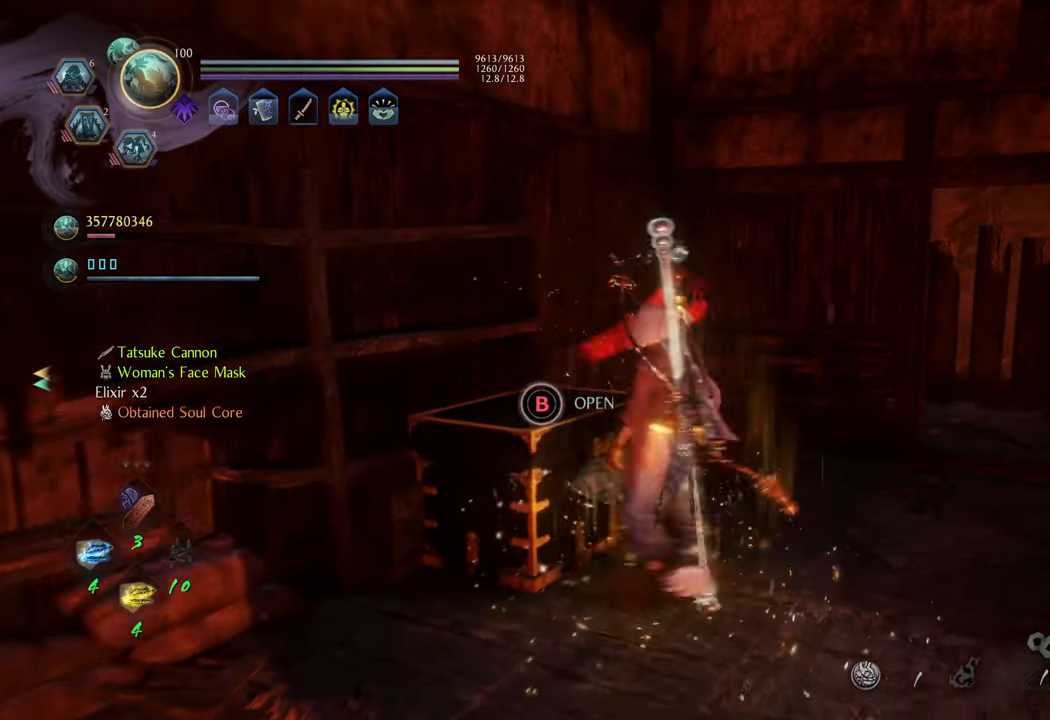
Gameplay with a controller (Xbox layout); each line is a JSON object with the inputs held at the frame after it. "events" lists button and stick changes between this image and that frame as [ms after this image, input, new state], when the widget could be followed in between. Not read: L3.
{"buttons": [], "left_stick": "center", "right_stick": "center", "events": [[200, "B", "up"]]}
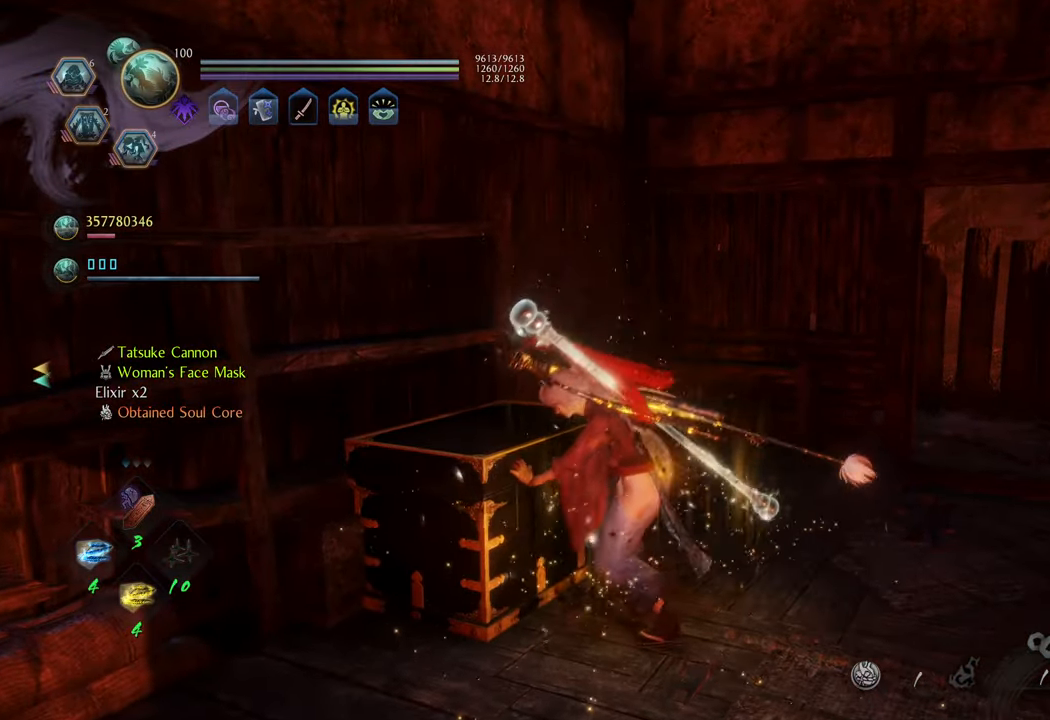
{"buttons": [], "left_stick": "right", "right_stick": "center", "events": [[17, "right_stick", "up-right"], [367, "right_stick", "center"], [450, "left_stick", "right"]]}
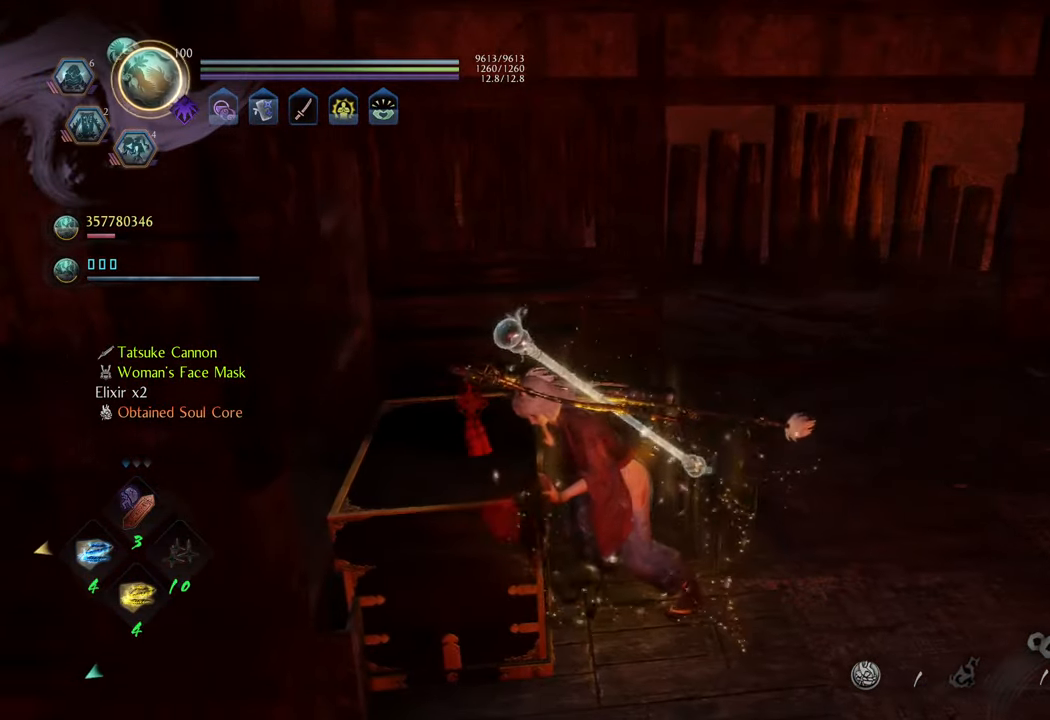
{"buttons": [], "left_stick": "right", "right_stick": "center", "events": [[117, "left_stick", "center"], [317, "right_stick", "up-right"], [483, "left_stick", "right"], [483, "right_stick", "center"]]}
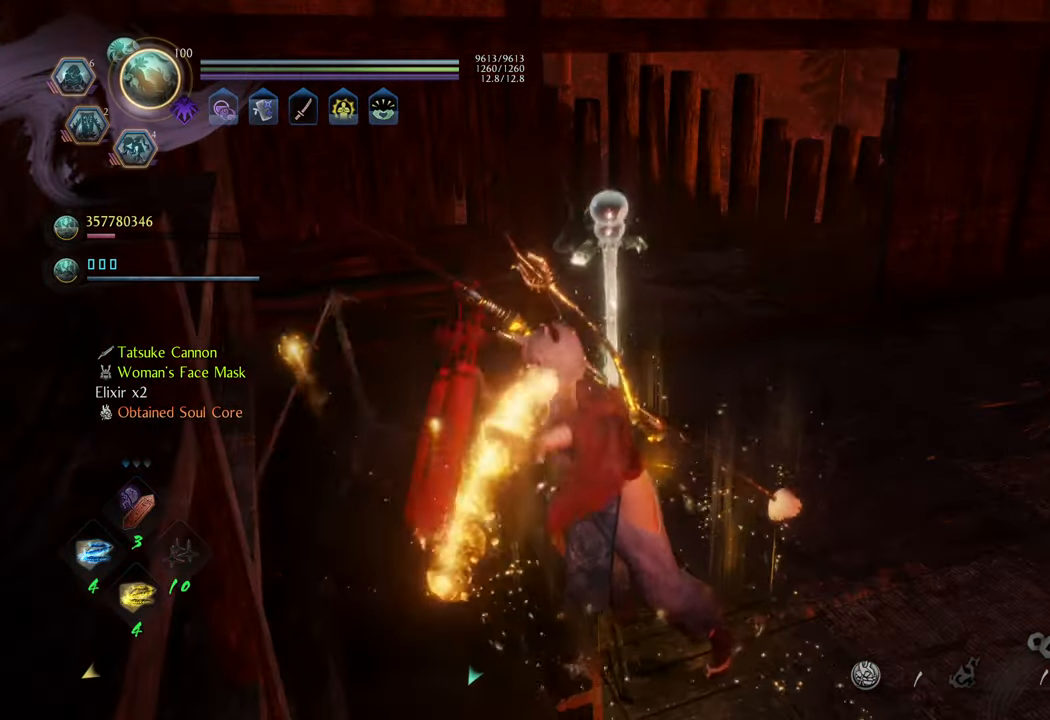
{"buttons": [], "left_stick": "right", "right_stick": "center", "events": [[100, "left_stick", "center"], [383, "left_stick", "right"], [417, "B", "down"], [500, "B", "up"]]}
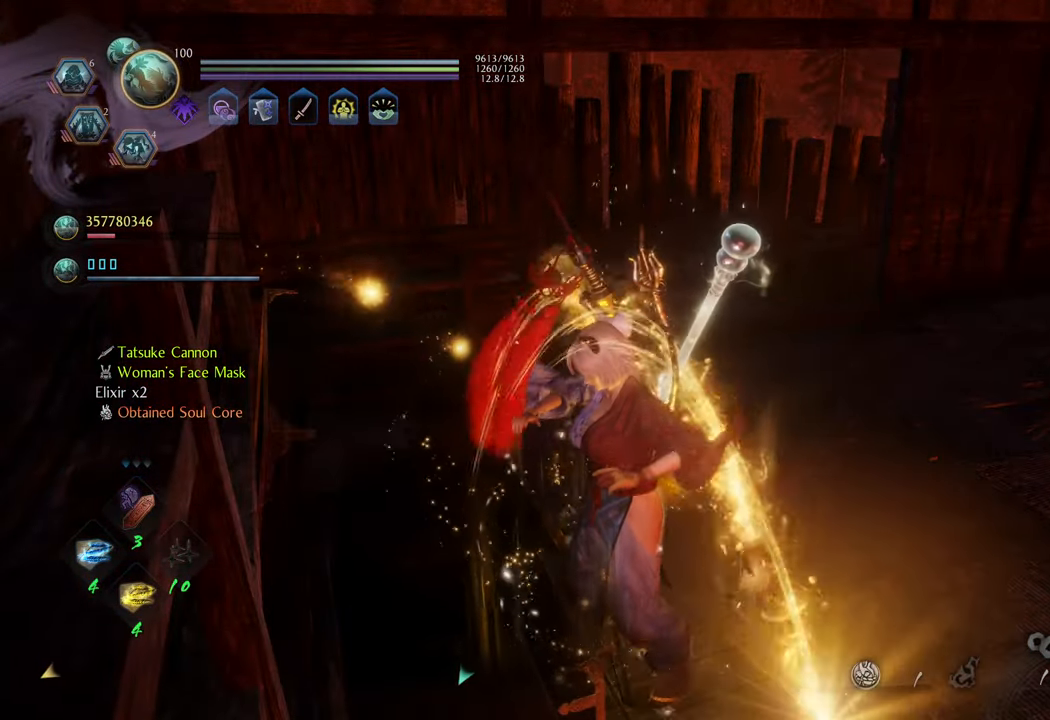
{"buttons": [], "left_stick": "center", "right_stick": "center", "events": [[17, "left_stick", "center"], [100, "B", "down"], [167, "B", "up"], [217, "B", "down"], [267, "left_stick", "up-right"], [317, "B", "up"], [417, "B", "down"], [417, "left_stick", "center"], [483, "B", "up"]]}
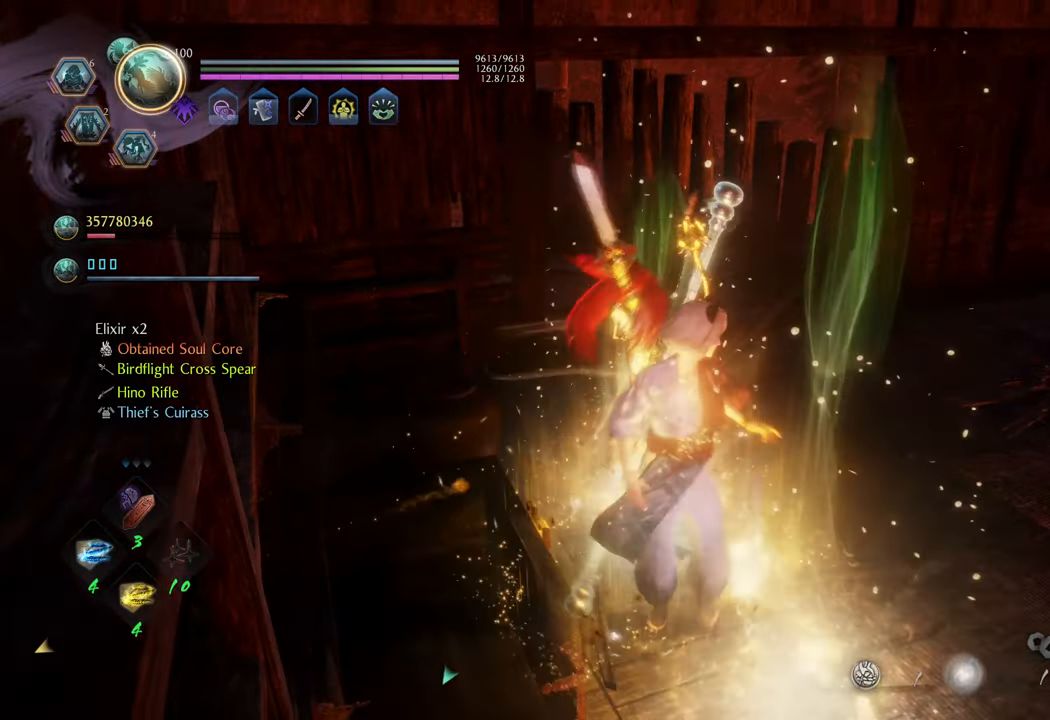
{"buttons": [], "left_stick": "up-right", "right_stick": "center", "events": [[67, "B", "down"], [150, "B", "up"], [217, "B", "down"], [217, "left_stick", "up"], [283, "left_stick", "up-right"], [317, "B", "up"]]}
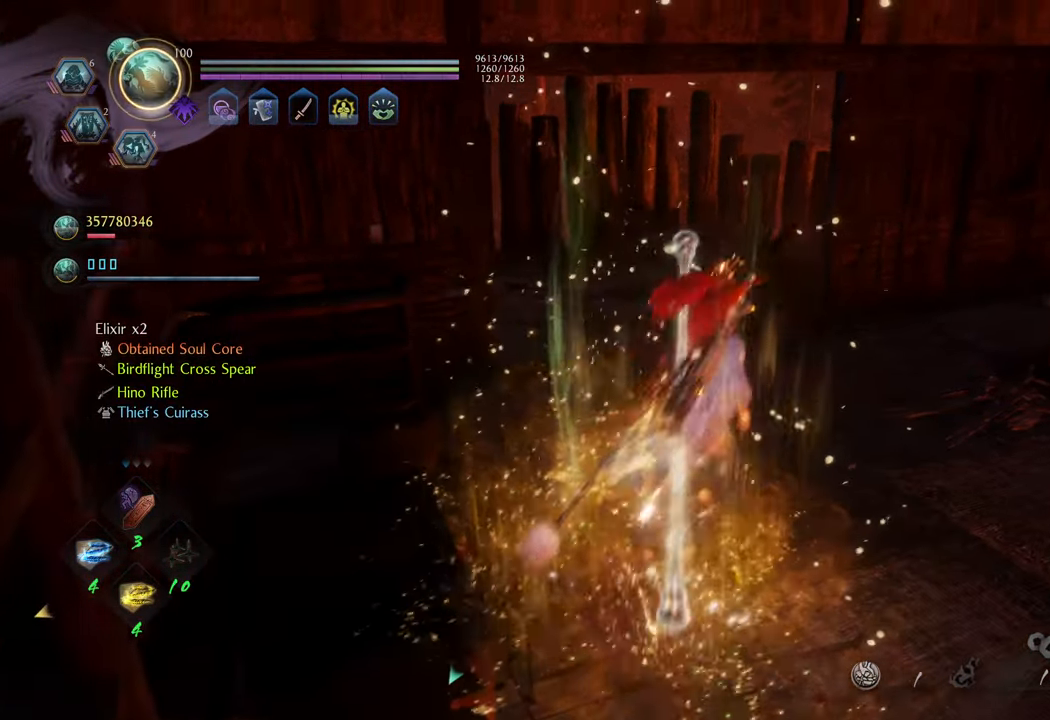
{"buttons": ["A"], "left_stick": "up-right", "right_stick": "center", "events": [[167, "right_stick", "right"], [433, "right_stick", "center"], [467, "A", "down"]]}
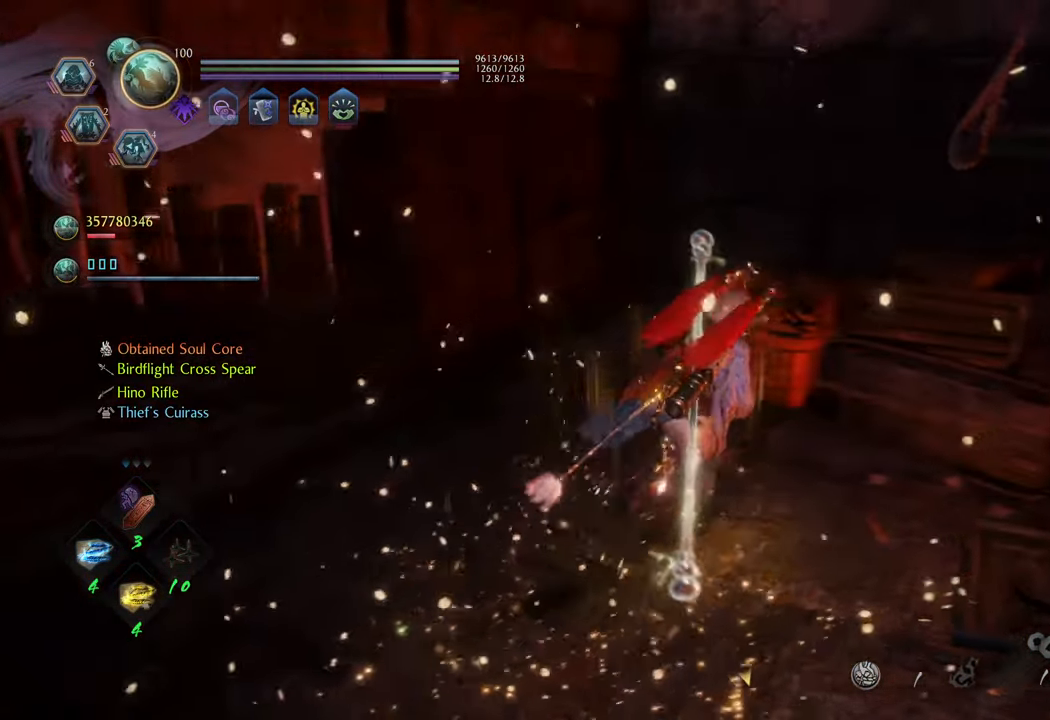
{"buttons": [], "left_stick": "up", "right_stick": "center", "events": [[50, "A", "up"], [500, "left_stick", "up"]]}
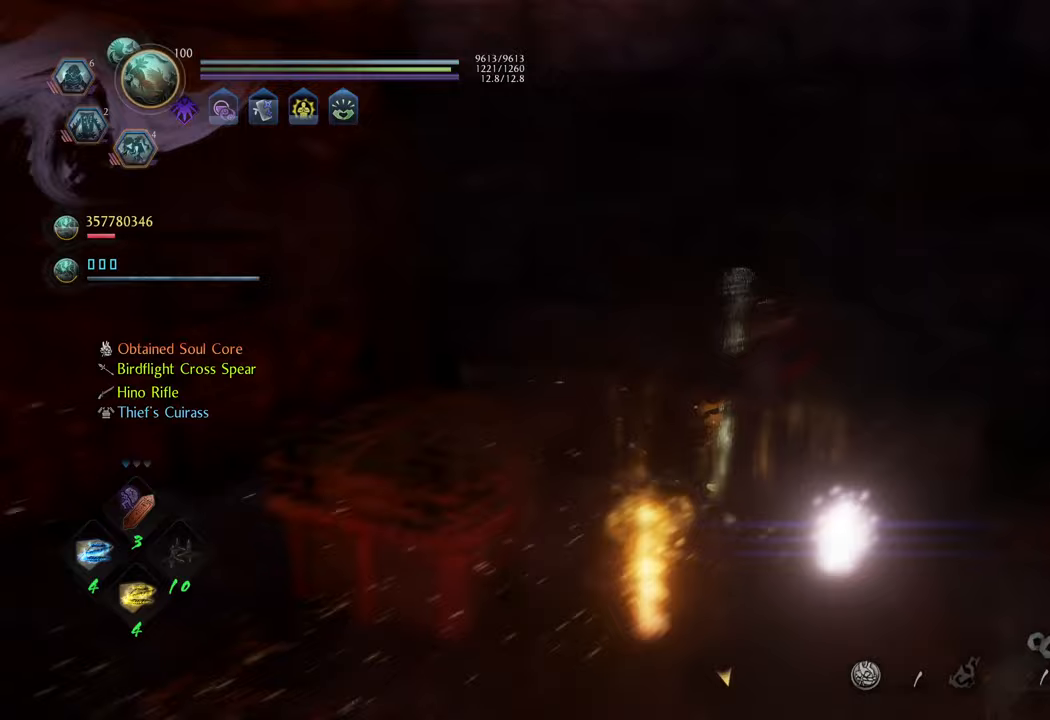
{"buttons": ["B"], "left_stick": "down", "right_stick": "center", "events": [[100, "left_stick", "up-left"], [217, "left_stick", "center"], [283, "left_stick", "down"], [417, "B", "down"]]}
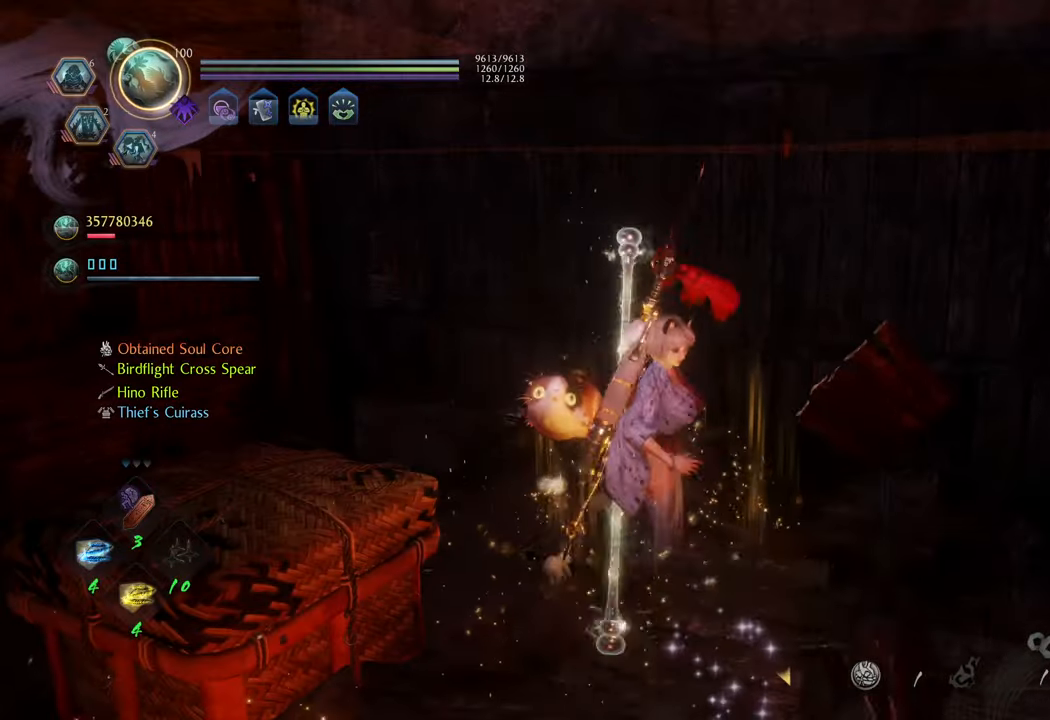
{"buttons": [], "left_stick": "up", "right_stick": "center", "events": [[33, "B", "up"], [67, "left_stick", "center"], [117, "B", "down"], [283, "left_stick", "up"], [300, "B", "up"], [350, "B", "down"], [450, "B", "up"]]}
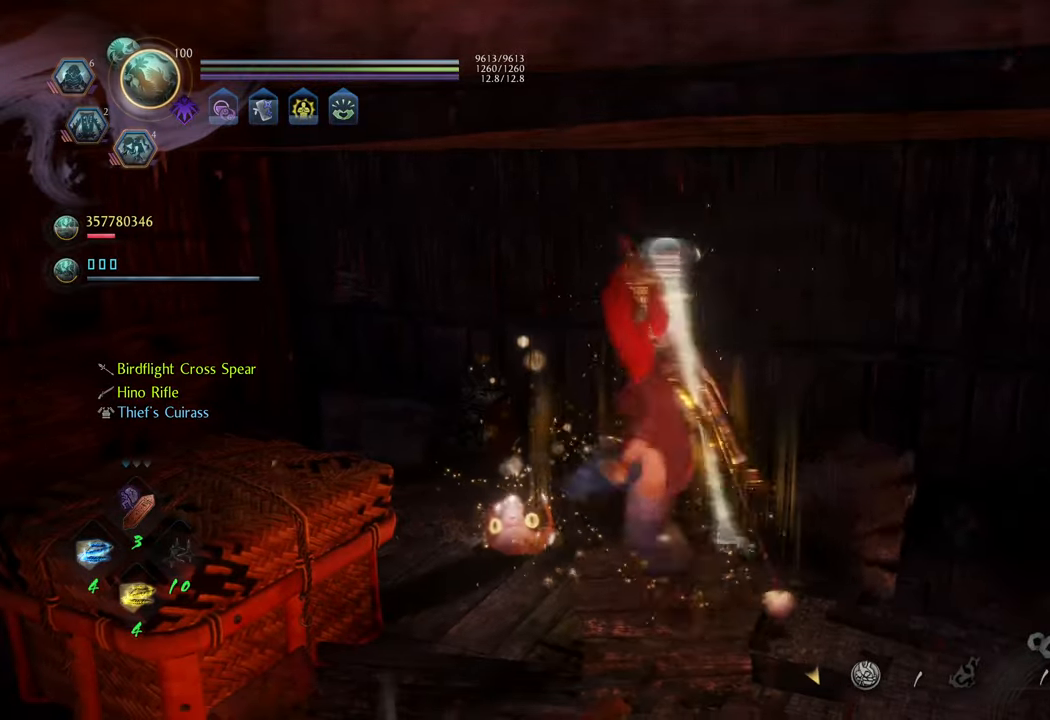
{"buttons": ["B"], "left_stick": "center", "right_stick": "center", "events": [[17, "B", "down"], [150, "left_stick", "up-left"], [283, "B", "up"], [300, "left_stick", "center"], [333, "B", "down"]]}
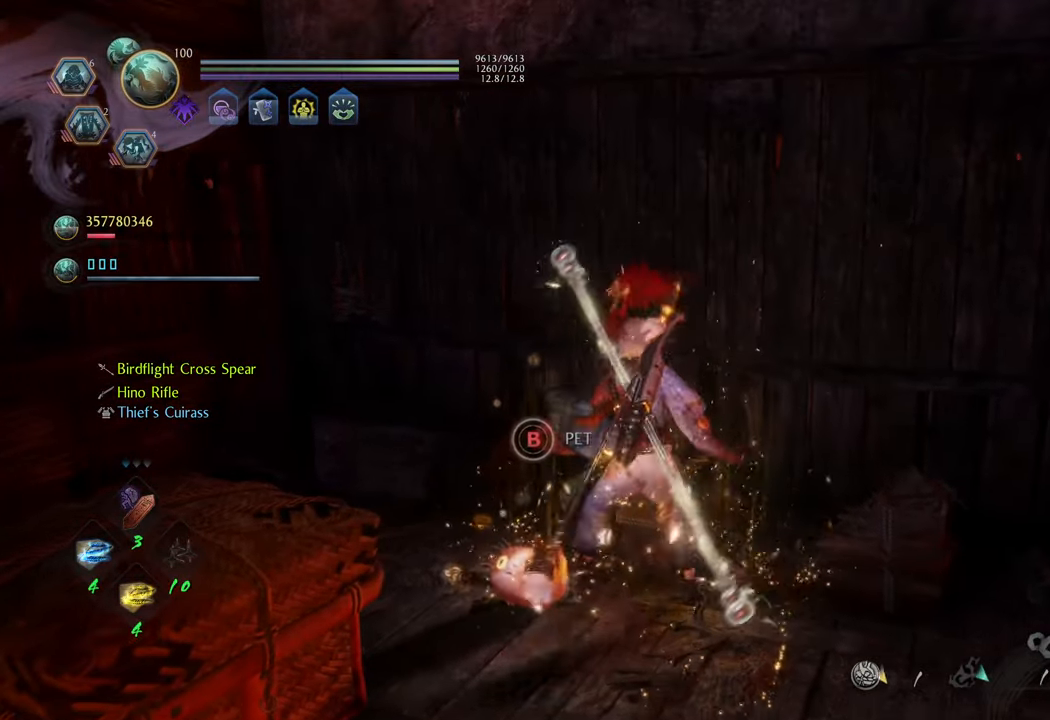
{"buttons": [], "left_stick": "center", "right_stick": "center", "events": [[383, "B", "up"]]}
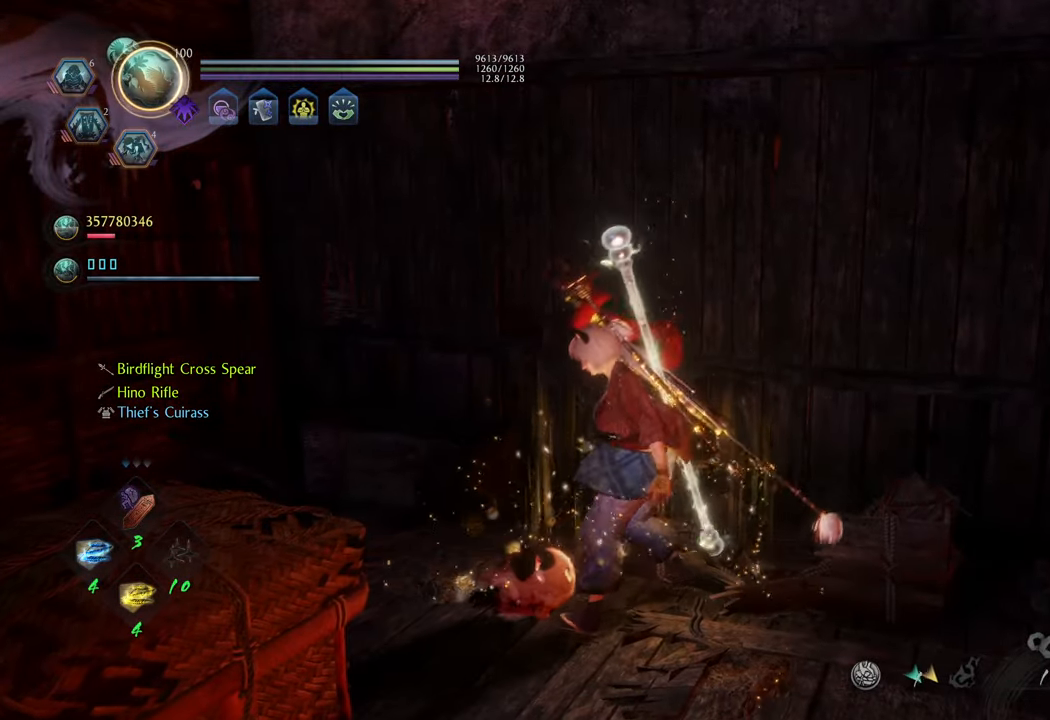
{"buttons": [], "left_stick": "left", "right_stick": "left", "events": [[183, "right_stick", "left"], [467, "left_stick", "left"]]}
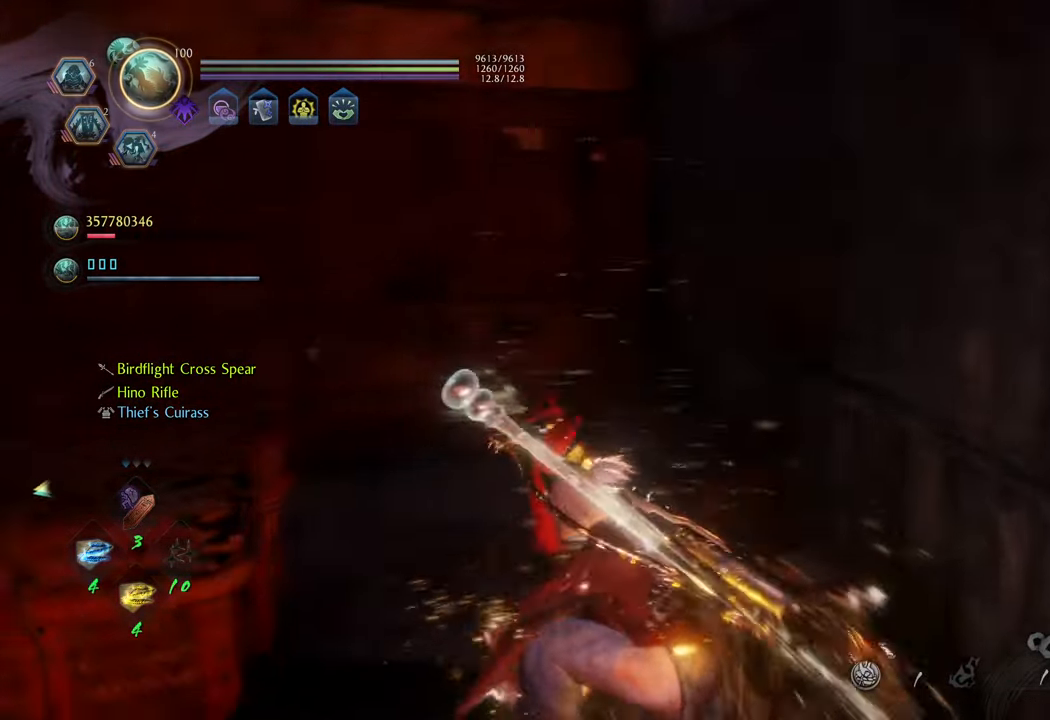
{"buttons": [], "left_stick": "up-left", "right_stick": "center", "events": [[17, "left_stick", "up-left"], [217, "right_stick", "down-left"], [350, "right_stick", "center"]]}
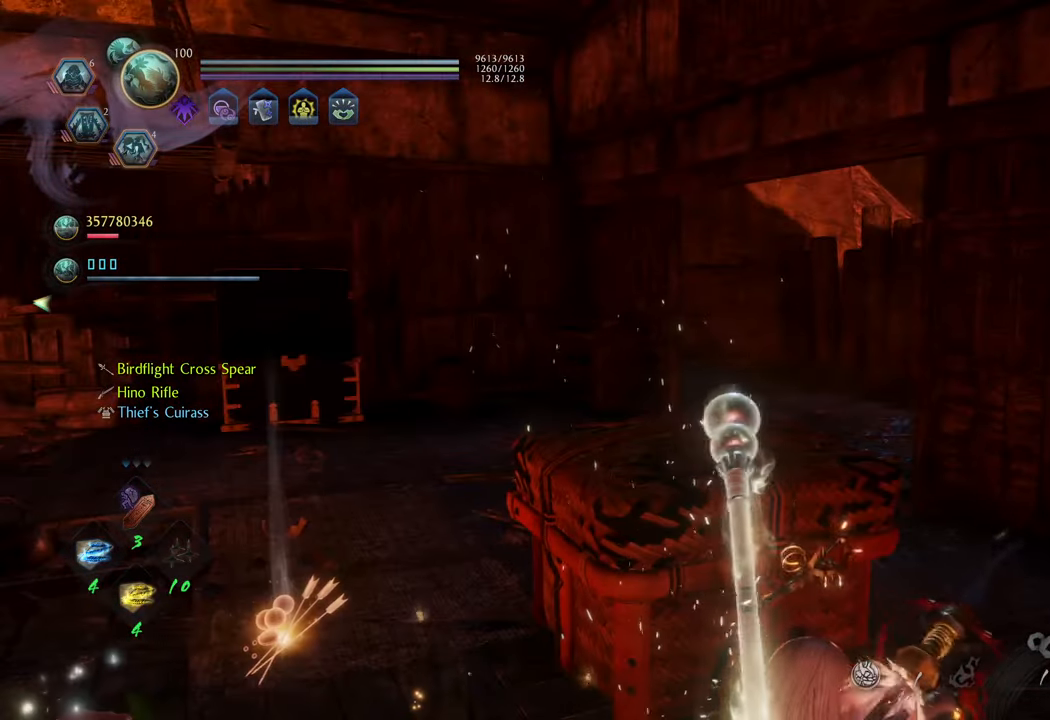
{"buttons": [], "left_stick": "up", "right_stick": "center", "events": [[483, "left_stick", "up"]]}
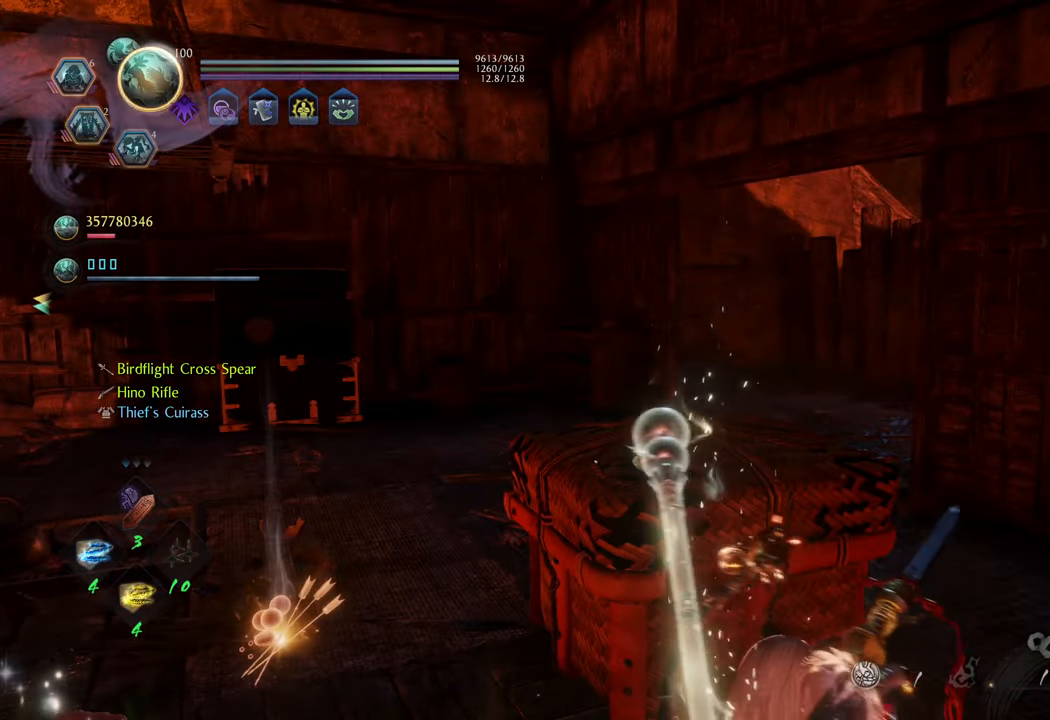
{"buttons": [], "left_stick": "up", "right_stick": "center", "events": []}
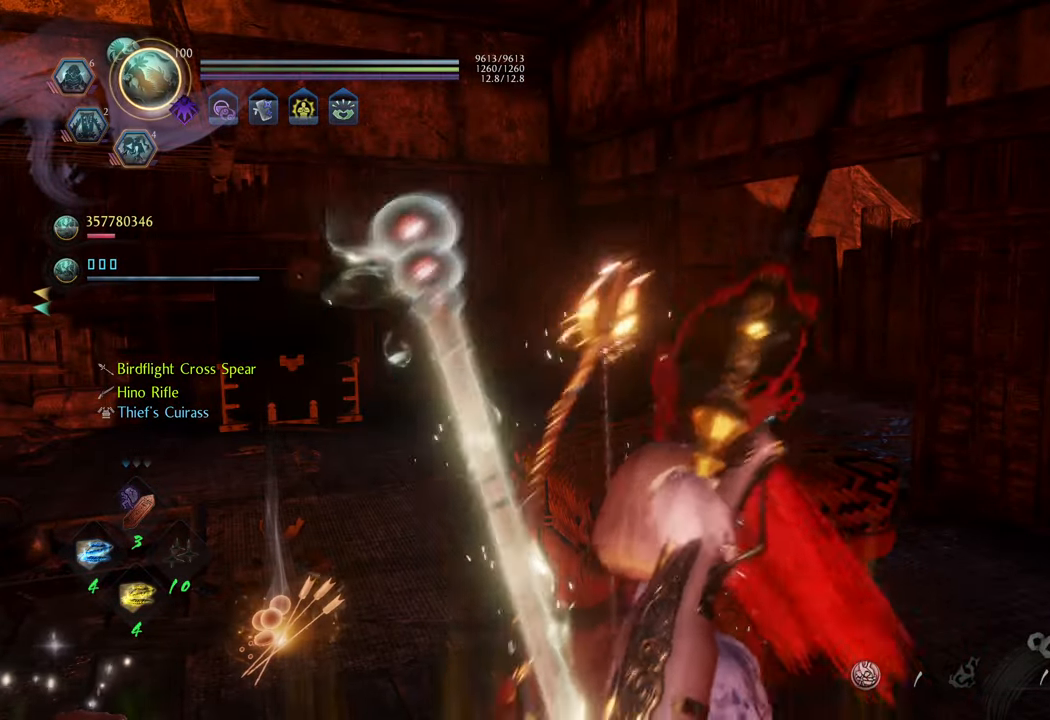
{"buttons": [], "left_stick": "up", "right_stick": "center", "events": [[217, "right_stick", "left"], [467, "right_stick", "center"]]}
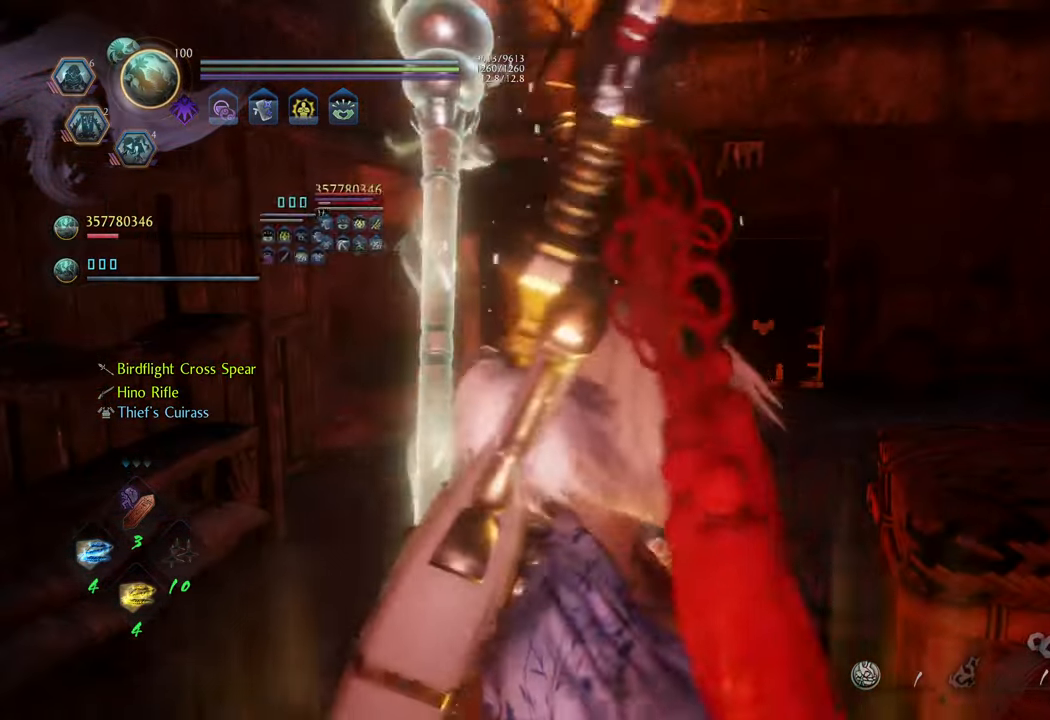
{"buttons": [], "left_stick": "up", "right_stick": "center", "events": []}
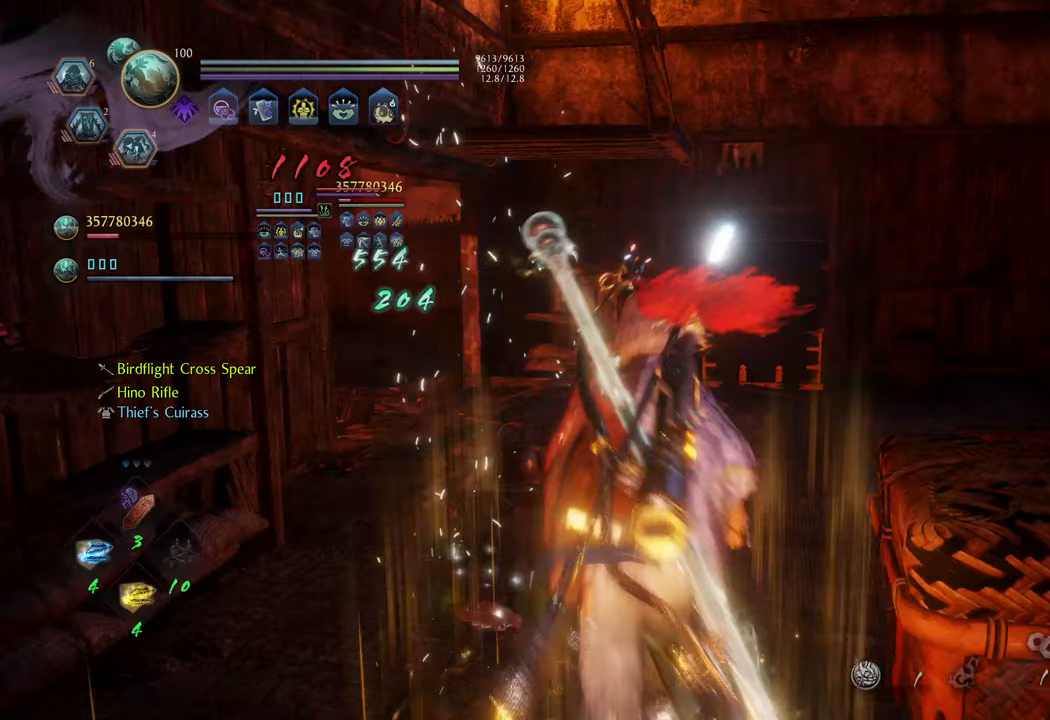
{"buttons": [], "left_stick": "up-left", "right_stick": "center", "events": [[50, "B", "down"], [133, "B", "up"], [200, "B", "down"], [200, "left_stick", "up-left"], [283, "B", "up"], [367, "B", "down"], [467, "B", "up"]]}
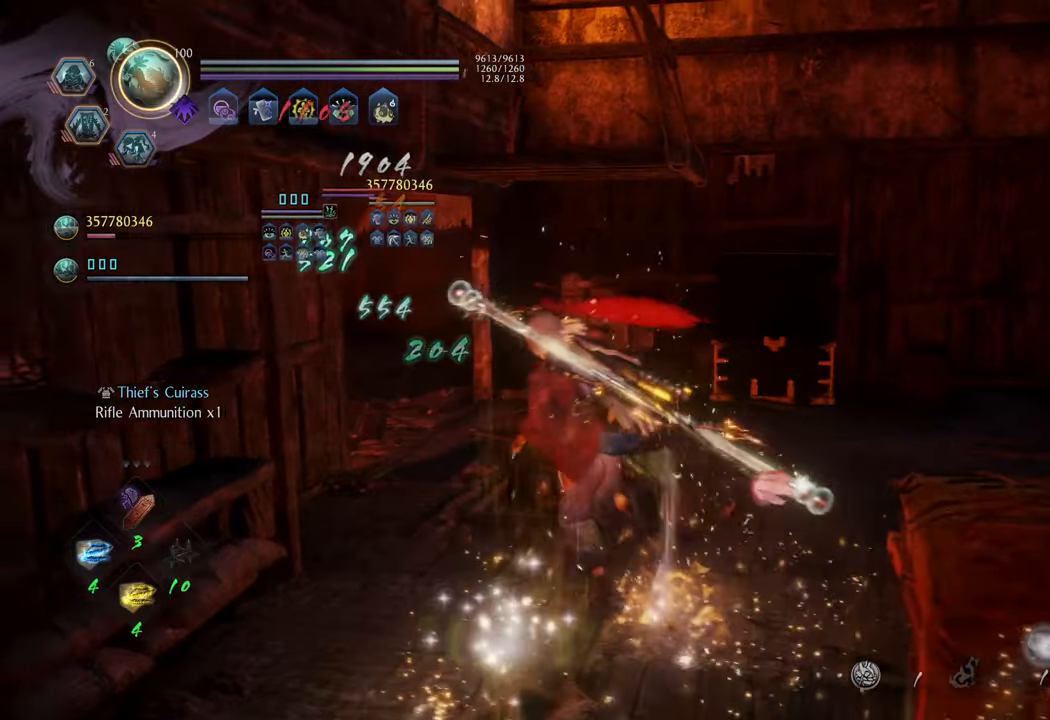
{"buttons": ["A"], "left_stick": "up-left", "right_stick": "center", "events": [[183, "A", "down"]]}
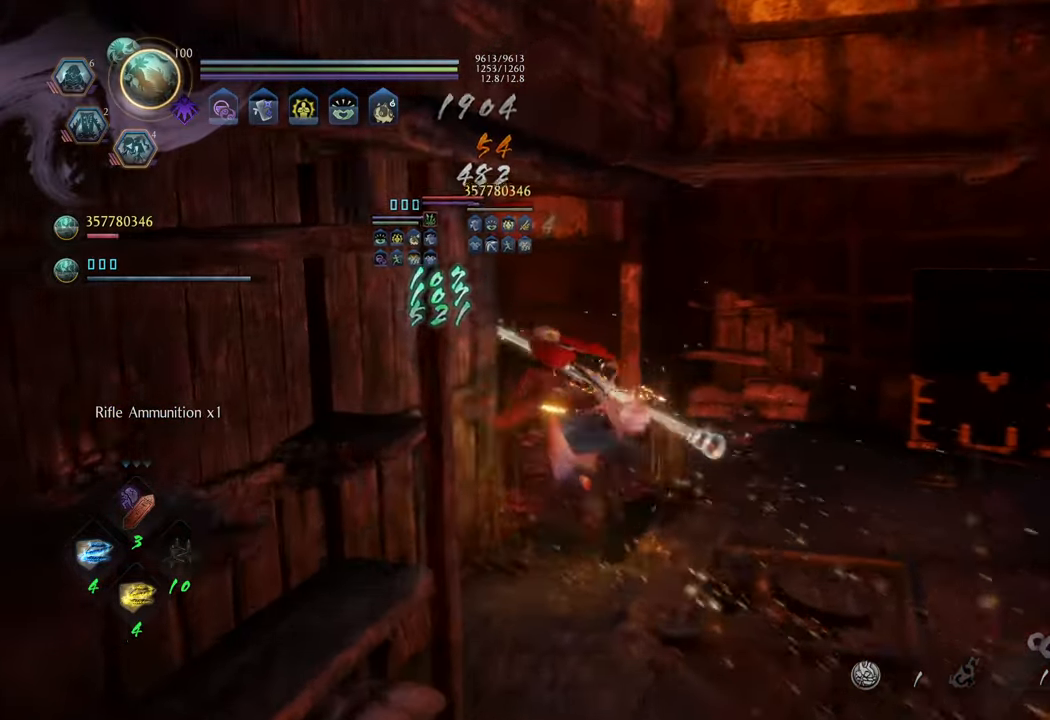
{"buttons": ["A"], "left_stick": "up-left", "right_stick": "center", "events": []}
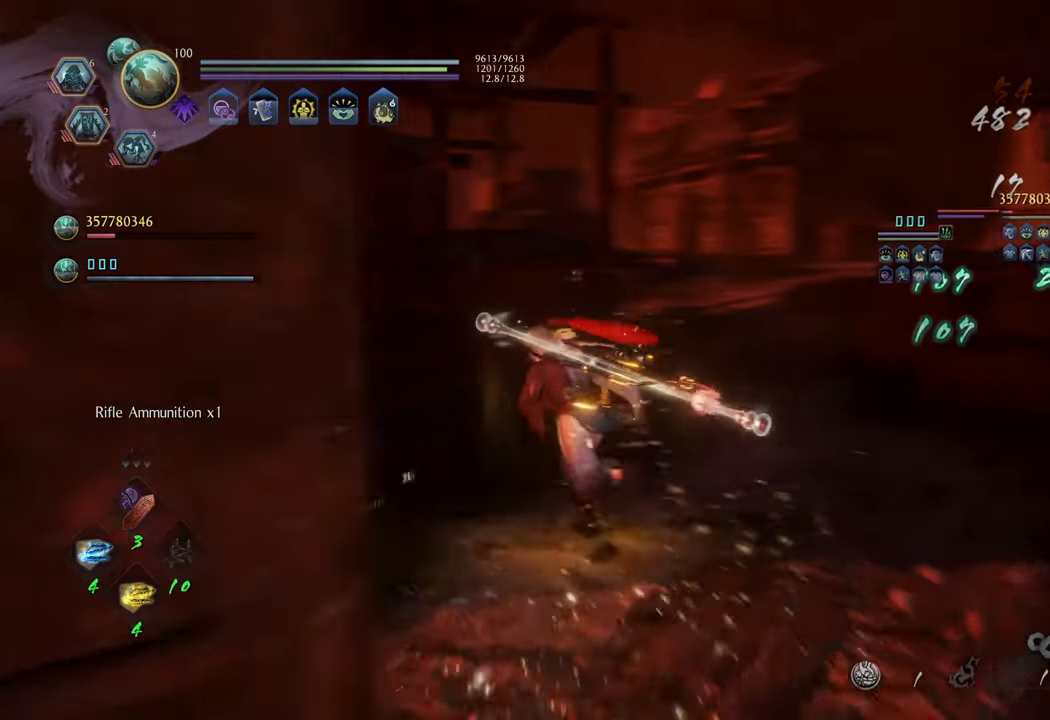
{"buttons": ["A"], "left_stick": "up", "right_stick": "center", "events": [[133, "left_stick", "up-right"], [417, "left_stick", "up"]]}
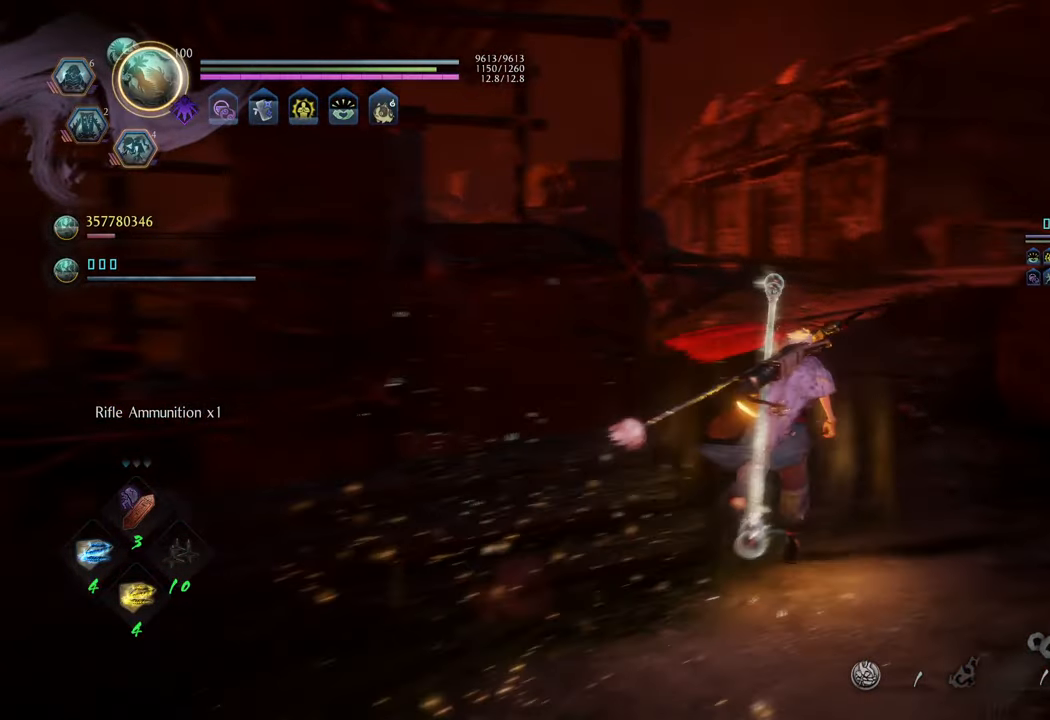
{"buttons": ["A"], "left_stick": "up", "right_stick": "center", "events": []}
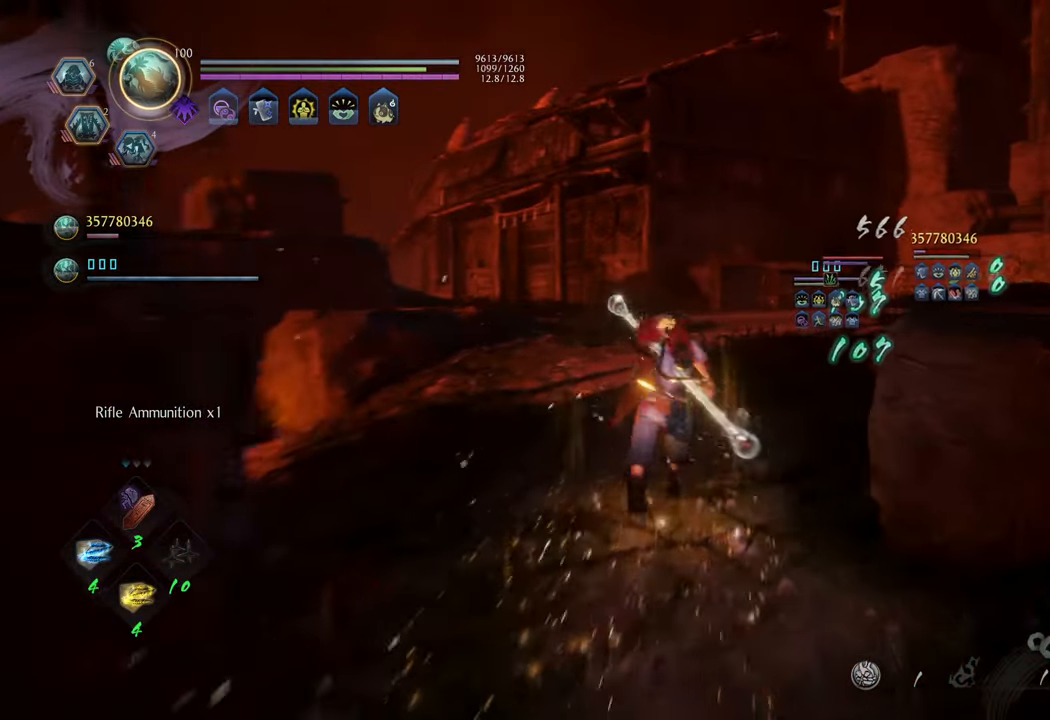
{"buttons": ["A"], "left_stick": "up", "right_stick": "center", "events": []}
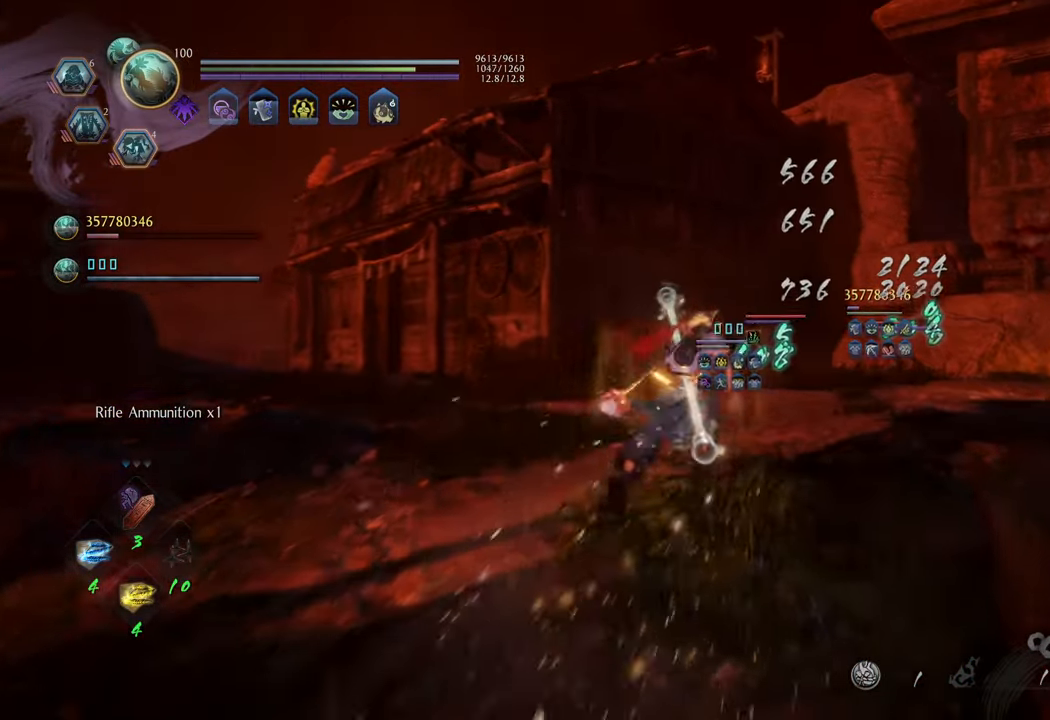
{"buttons": ["A"], "left_stick": "up", "right_stick": "center", "events": []}
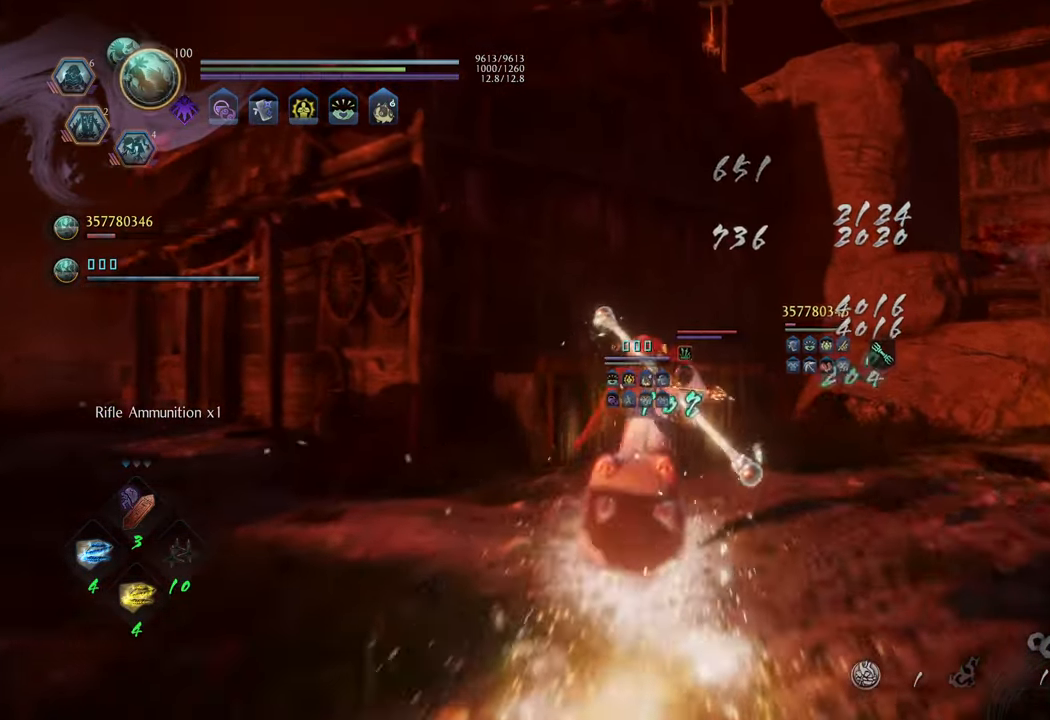
{"buttons": [], "left_stick": "up", "right_stick": "center", "events": [[317, "A", "up"], [417, "A", "down"], [500, "A", "up"]]}
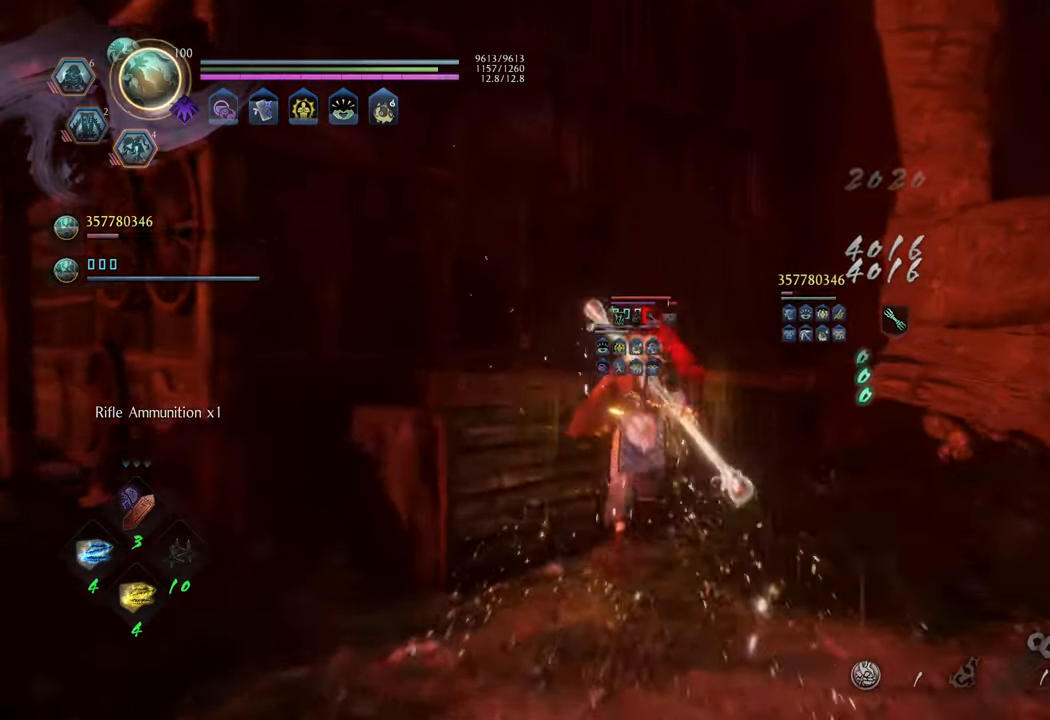
{"buttons": [], "left_stick": "center", "right_stick": "center", "events": [[50, "A", "down"], [100, "A", "up"], [317, "left_stick", "center"]]}
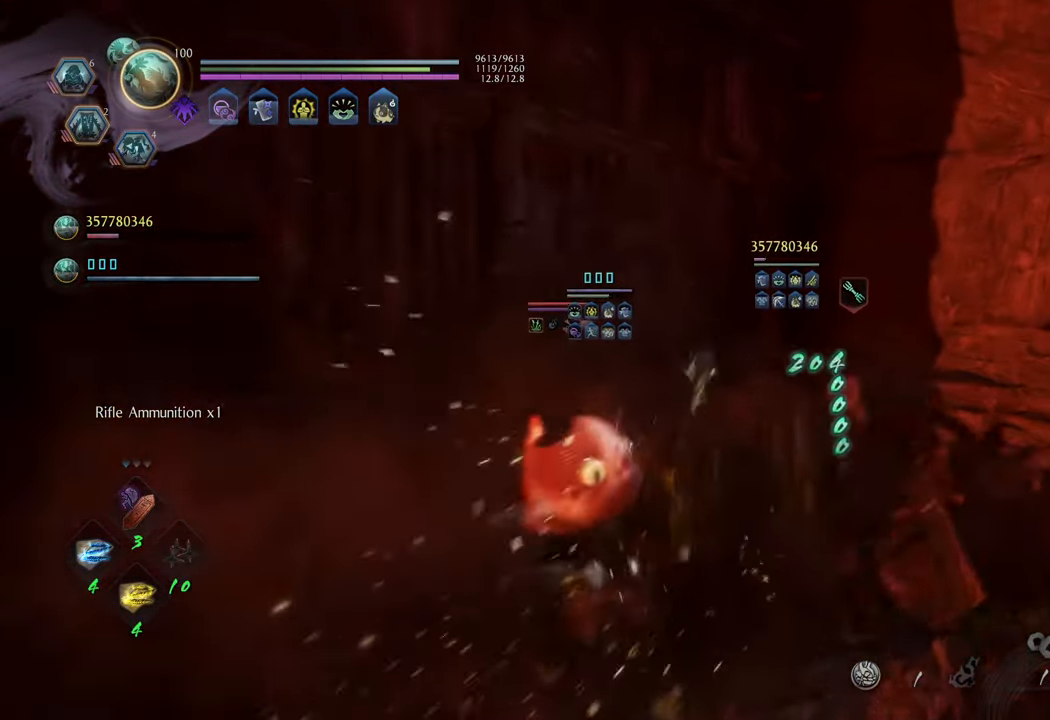
{"buttons": [], "left_stick": "down-left", "right_stick": "center", "events": [[67, "left_stick", "down"], [133, "left_stick", "down-left"]]}
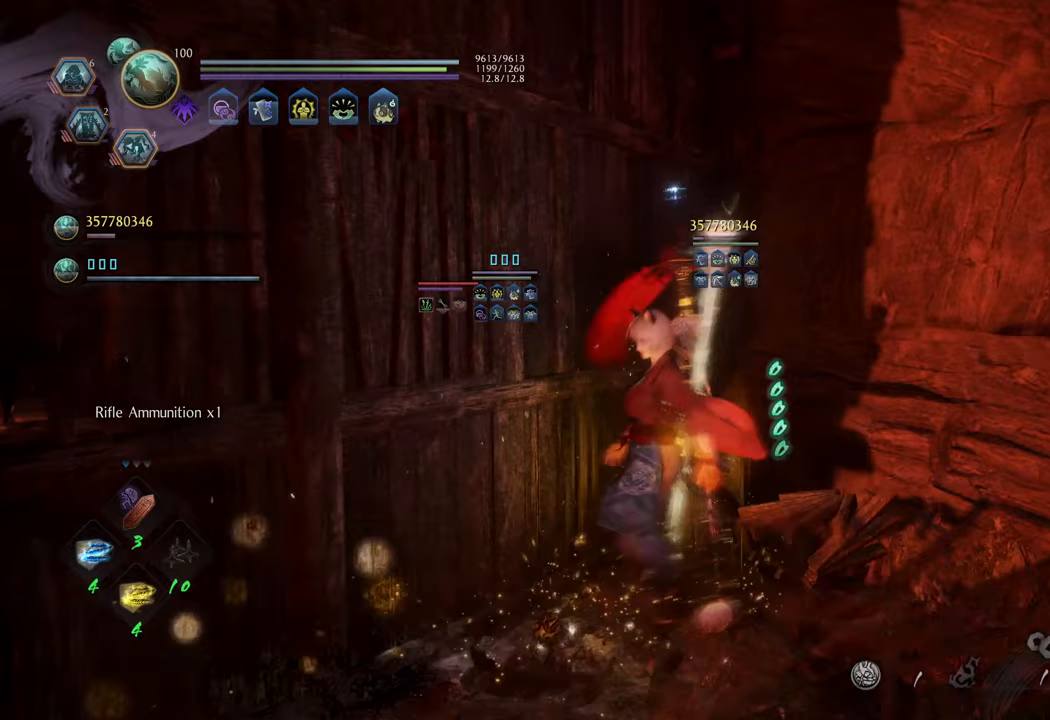
{"buttons": ["B"], "left_stick": "down", "right_stick": "center", "events": [[117, "left_stick", "down"], [400, "B", "down"]]}
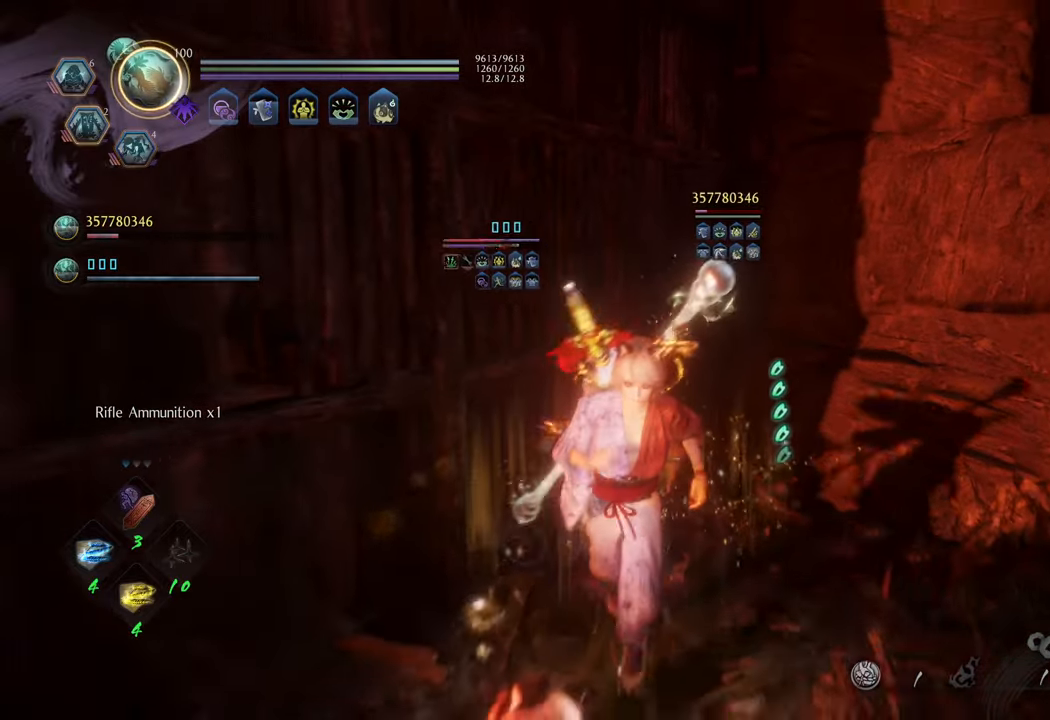
{"buttons": ["B"], "left_stick": "center", "right_stick": "center", "events": [[33, "left_stick", "center"], [283, "B", "up"], [283, "left_stick", "up-left"], [350, "B", "down"], [450, "left_stick", "center"]]}